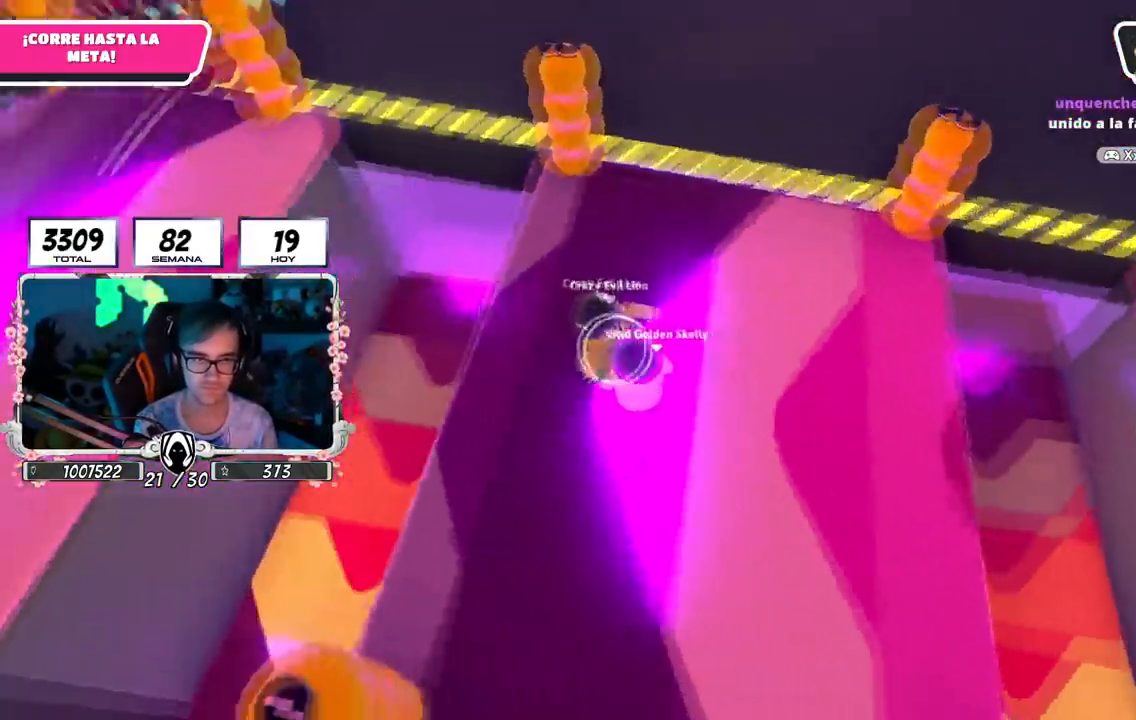
Gameplay with a controller (PlayStation layout); each line is a JSON object with the inputs held at the frame after it. "events" lists button and stick changes between this image and that frame as [ms after this image, input, new state], when the widget could be followed in between.
{"buttons": ["CROSS"], "left_stick": "right", "right_stick": "center", "events": [[17, "R2", "up"], [117, "CROSS", "down"], [234, "CROSS", "up"], [284, "CROSS", "down"], [384, "CROSS", "up"], [417, "CROSS", "down"]]}
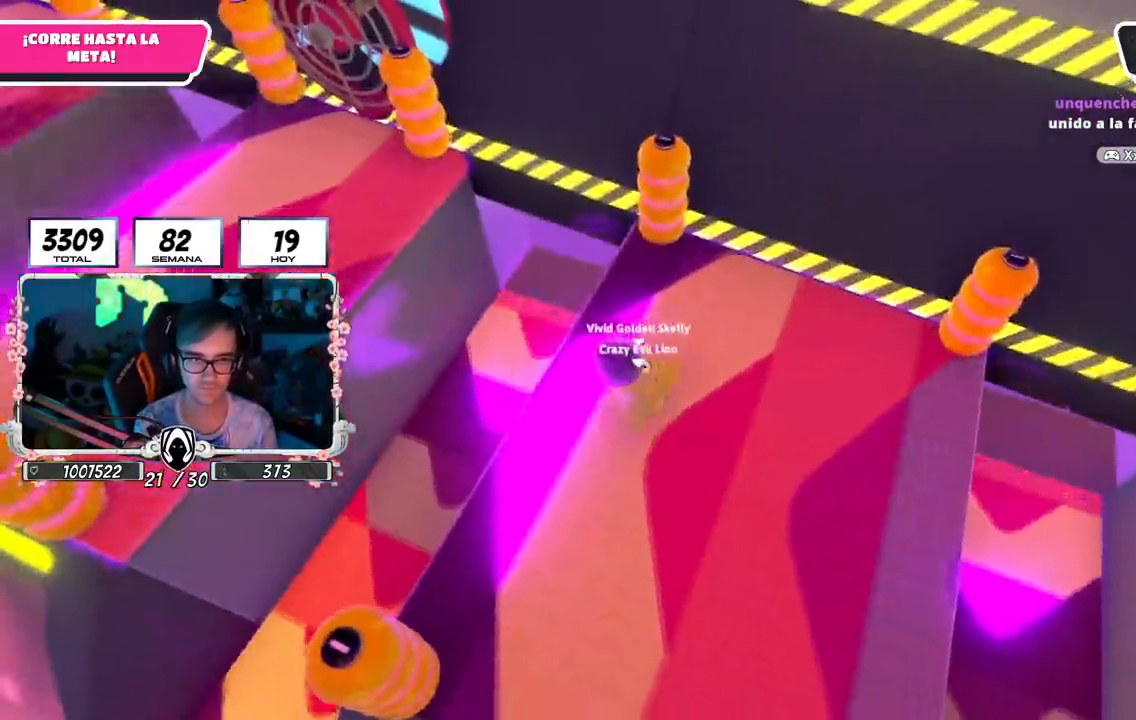
{"buttons": [], "left_stick": "right", "right_stick": "center", "events": [[33, "CROSS", "up"], [150, "right_stick", "right"], [250, "left_stick", "up-right"], [283, "right_stick", "center"], [367, "R1", "down"], [367, "R2", "down"], [367, "right_stick", "up-left"], [434, "right_stick", "center"], [450, "R1", "up"], [484, "left_stick", "right"], [500, "R2", "up"]]}
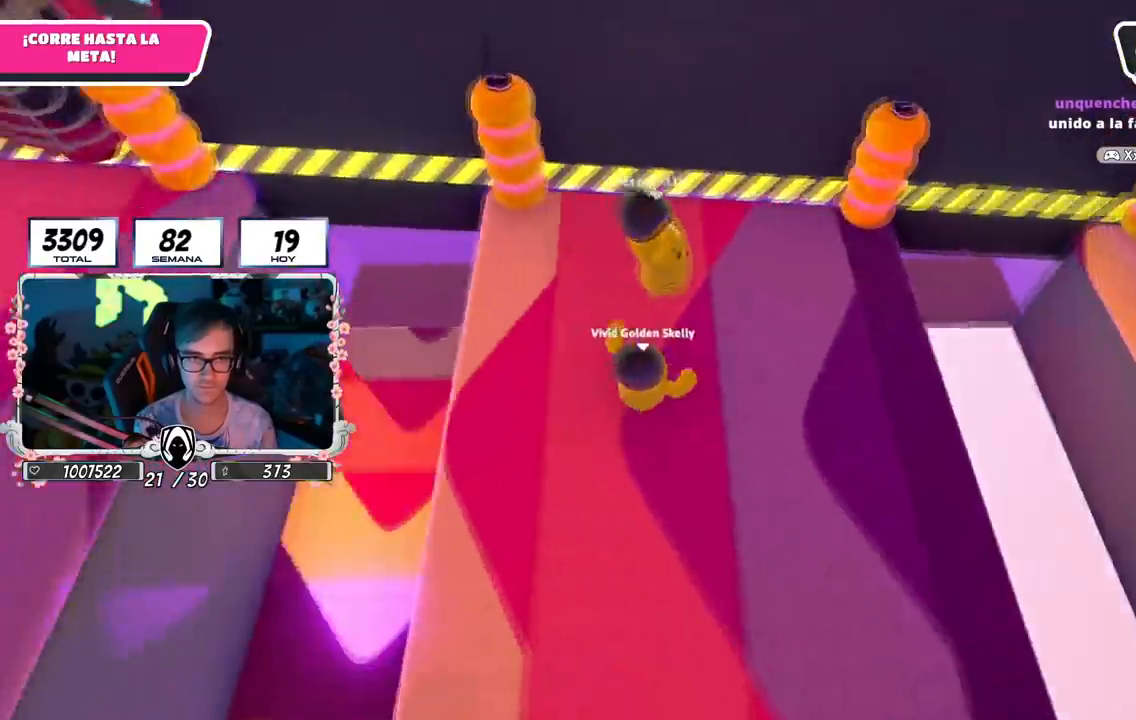
{"buttons": ["SQUARE"], "left_stick": "right", "right_stick": "center"}
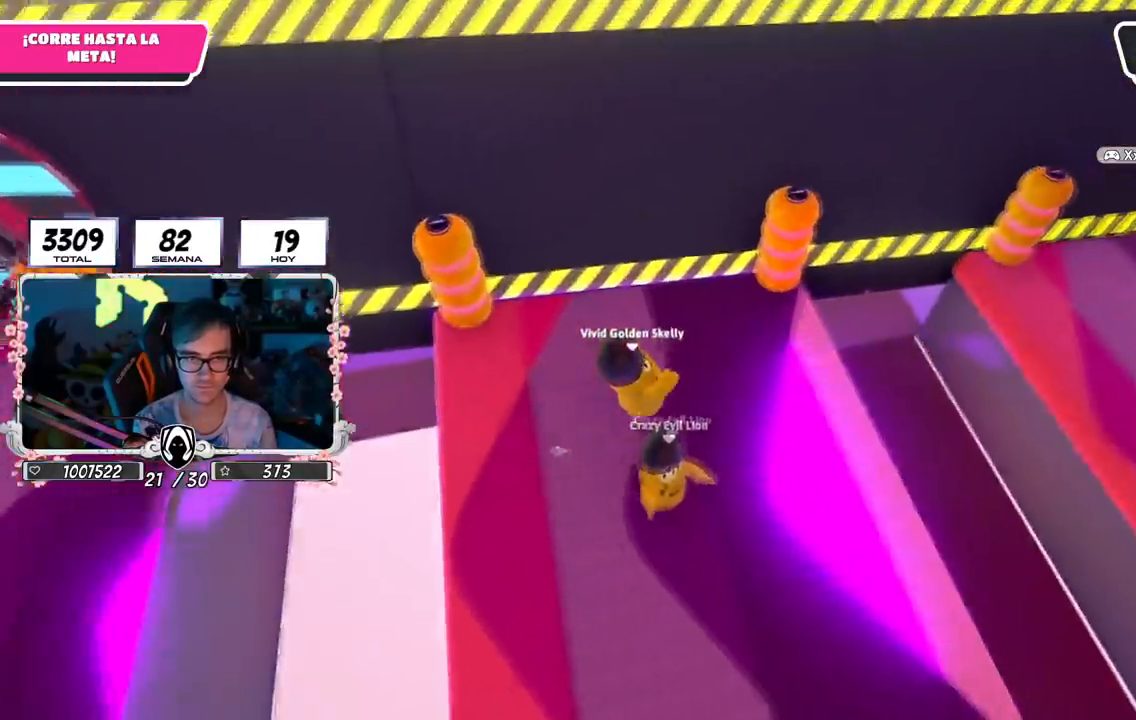
{"buttons": [], "left_stick": "down", "right_stick": "center", "events": [[83, "SQUARE", "up"], [217, "left_stick", "down"], [300, "right_stick", "left"], [450, "right_stick", "center"]]}
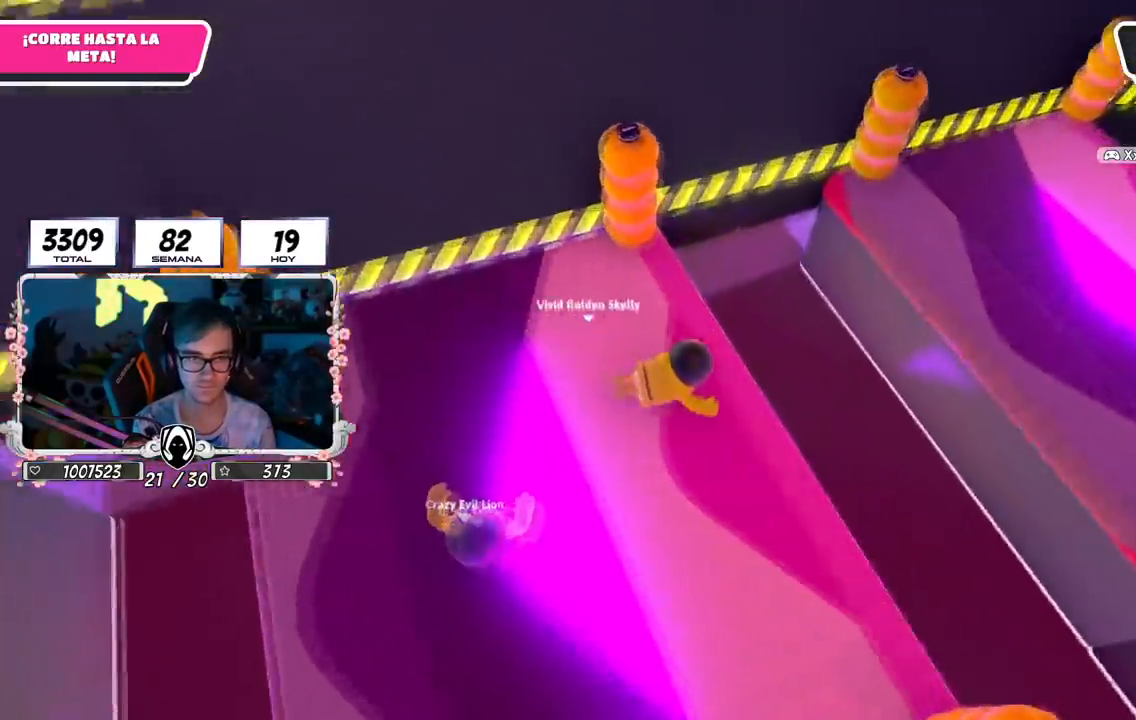
{"buttons": ["L1", "R2"], "left_stick": "down", "right_stick": "left", "events": [[150, "right_stick", "up-left"], [217, "R1", "down"], [234, "left_stick", "left"], [234, "right_stick", "center"], [334, "R1", "up"], [384, "L1", "down"], [467, "R2", "down"], [501, "left_stick", "down"], [501, "right_stick", "left"]]}
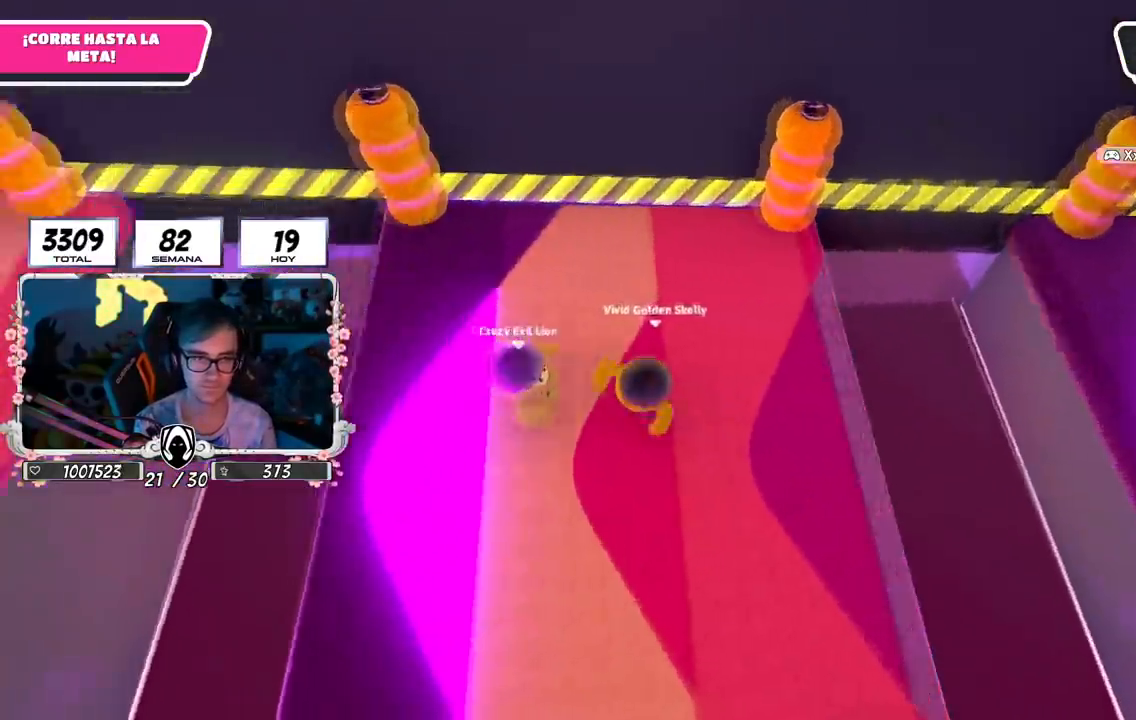
{"buttons": [], "left_stick": "down-right", "right_stick": "center"}
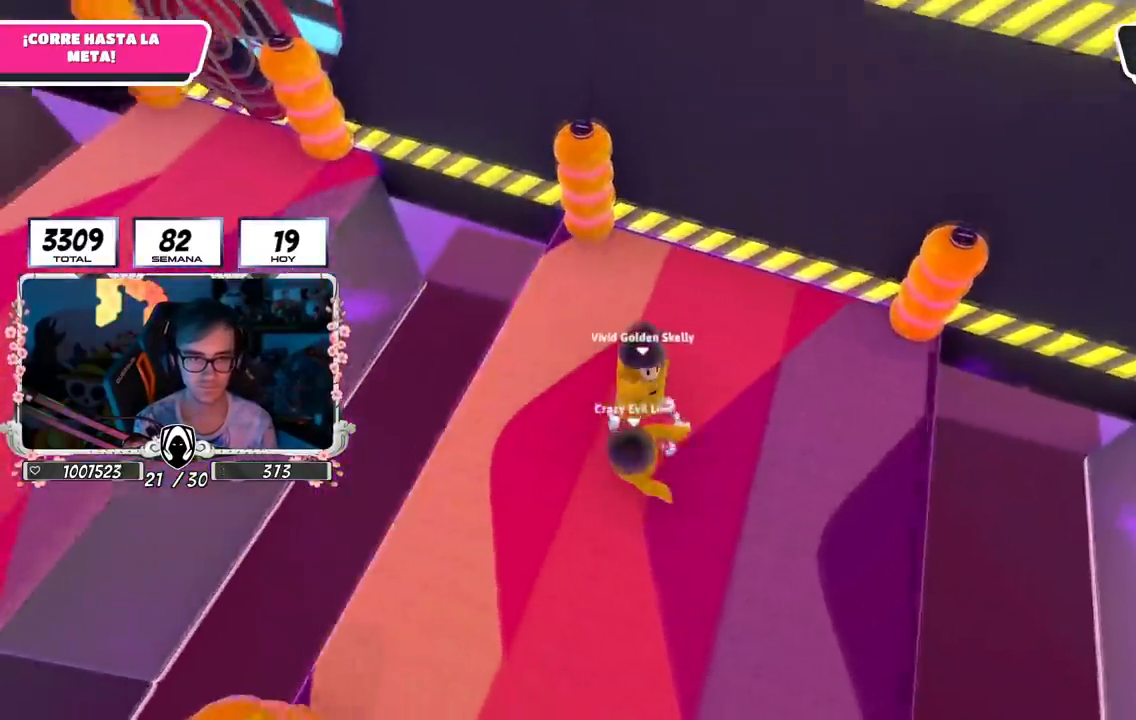
{"buttons": ["CROSS", "R1"], "left_stick": "down-right", "right_stick": "center", "events": [[17, "CROSS", "down"], [67, "left_stick", "right"], [284, "CROSS", "up"], [301, "R1", "down"], [317, "left_stick", "down-right"], [401, "R1", "up"], [451, "CROSS", "down"], [501, "R1", "down"]]}
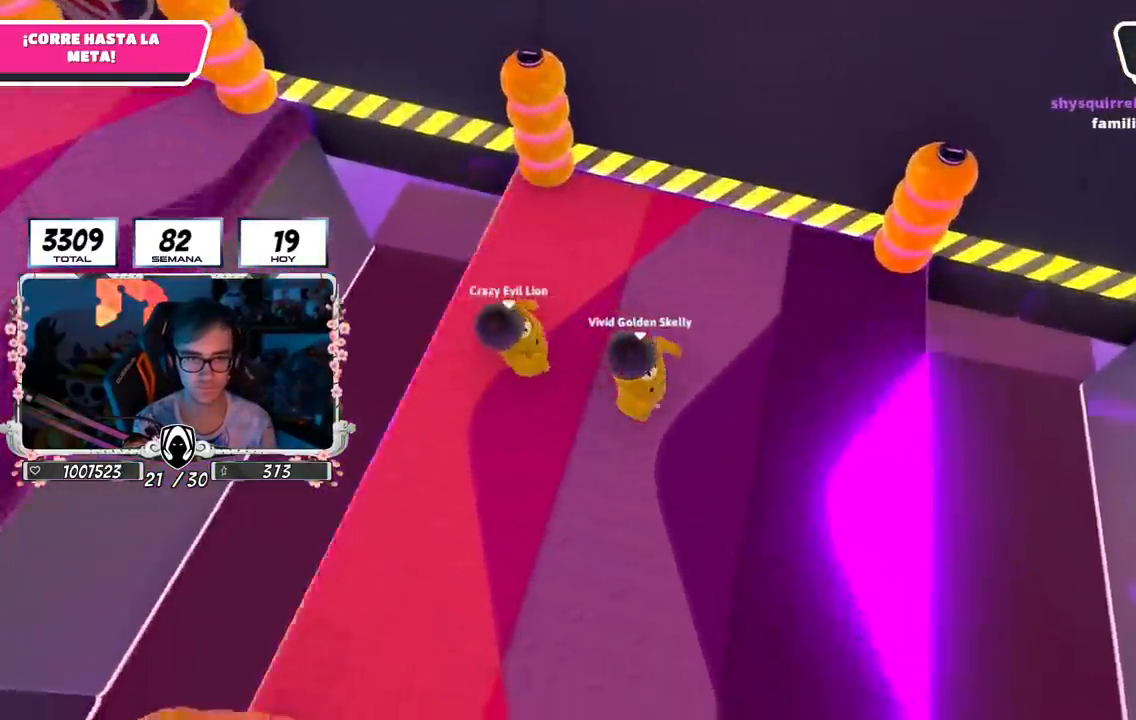
{"buttons": [], "left_stick": "up-left", "right_stick": "center"}
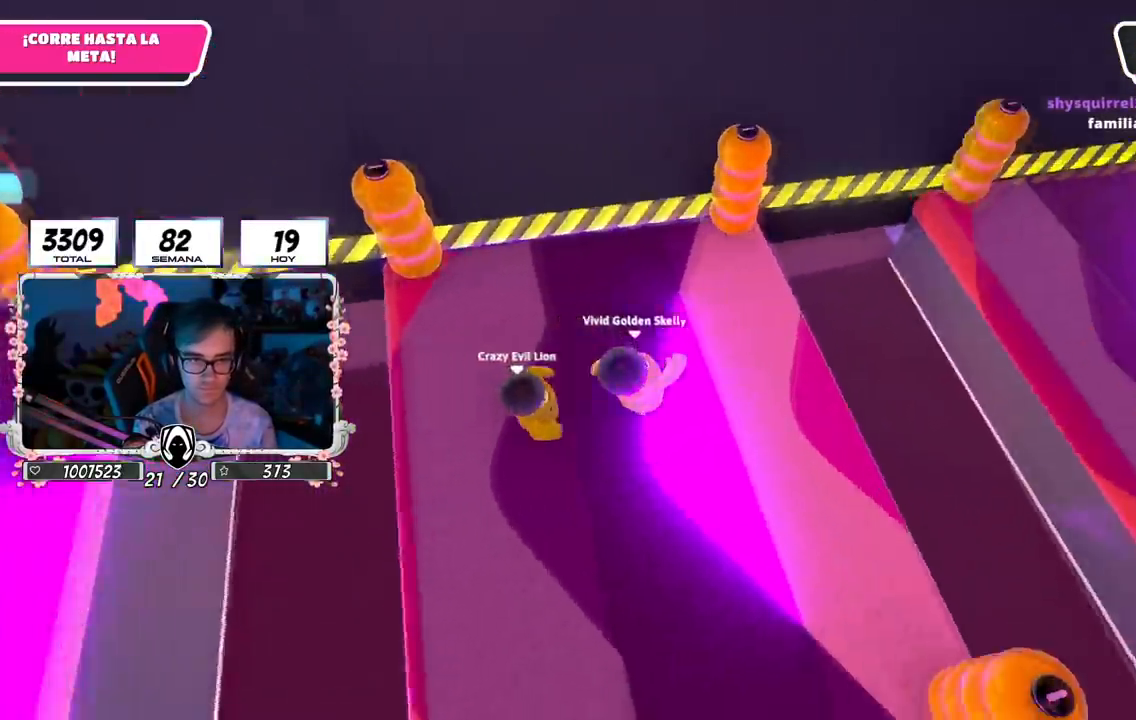
{"buttons": ["CROSS"], "left_stick": "right", "right_stick": "center", "events": [[50, "left_stick", "left"], [134, "L1", "down"], [134, "R1", "down"], [134, "R2", "down"], [134, "right_stick", "left"], [234, "L1", "up"], [234, "left_stick", "down"], [267, "R1", "up"], [301, "right_stick", "center"], [317, "left_stick", "down-right"], [351, "R2", "up"], [351, "right_stick", "right"], [417, "right_stick", "center"], [451, "left_stick", "right"], [467, "CROSS", "down"]]}
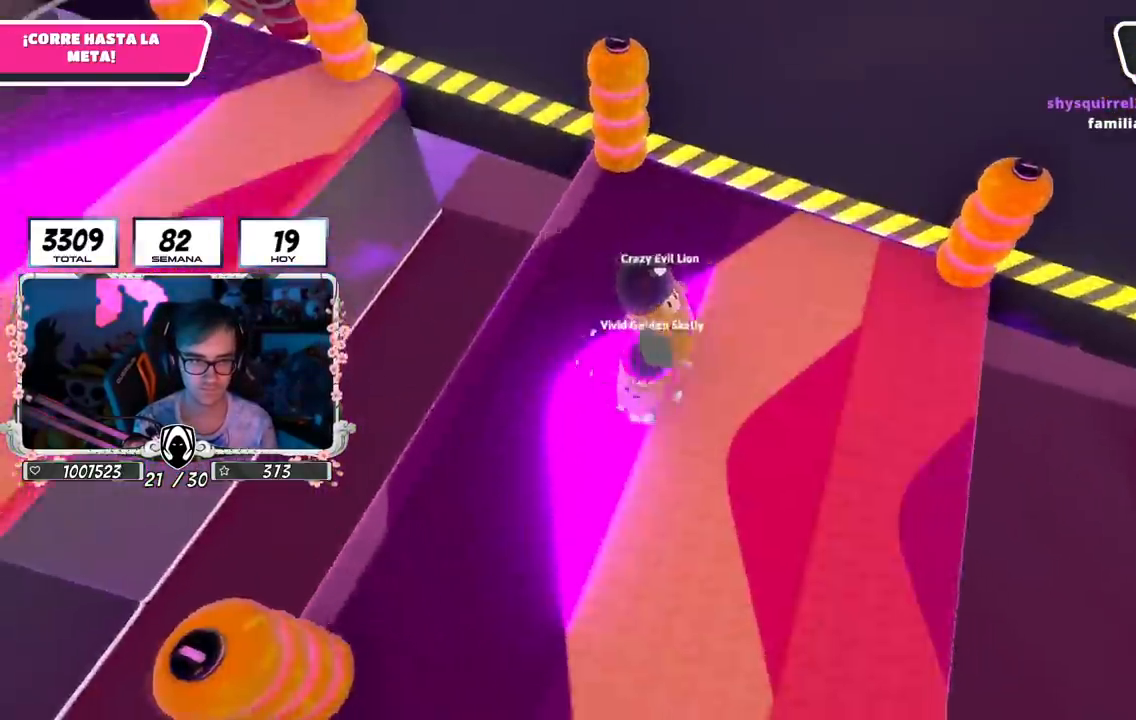
{"buttons": [], "left_stick": "right", "right_stick": "up-right", "events": [[83, "CROSS", "up"], [233, "right_stick", "right"], [467, "right_stick", "up-right"]]}
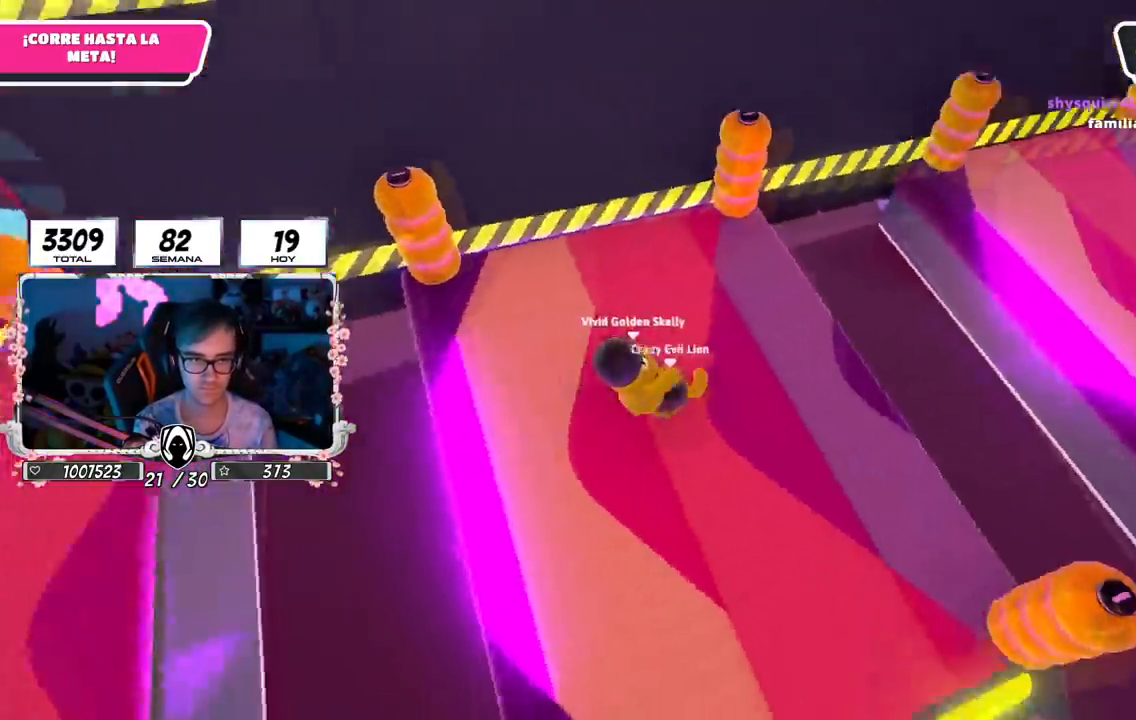
{"buttons": [], "left_stick": "up-left", "right_stick": "center", "events": [[134, "right_stick", "center"], [317, "left_stick", "up"], [351, "CROSS", "down"], [434, "left_stick", "up-left"], [467, "CROSS", "up"]]}
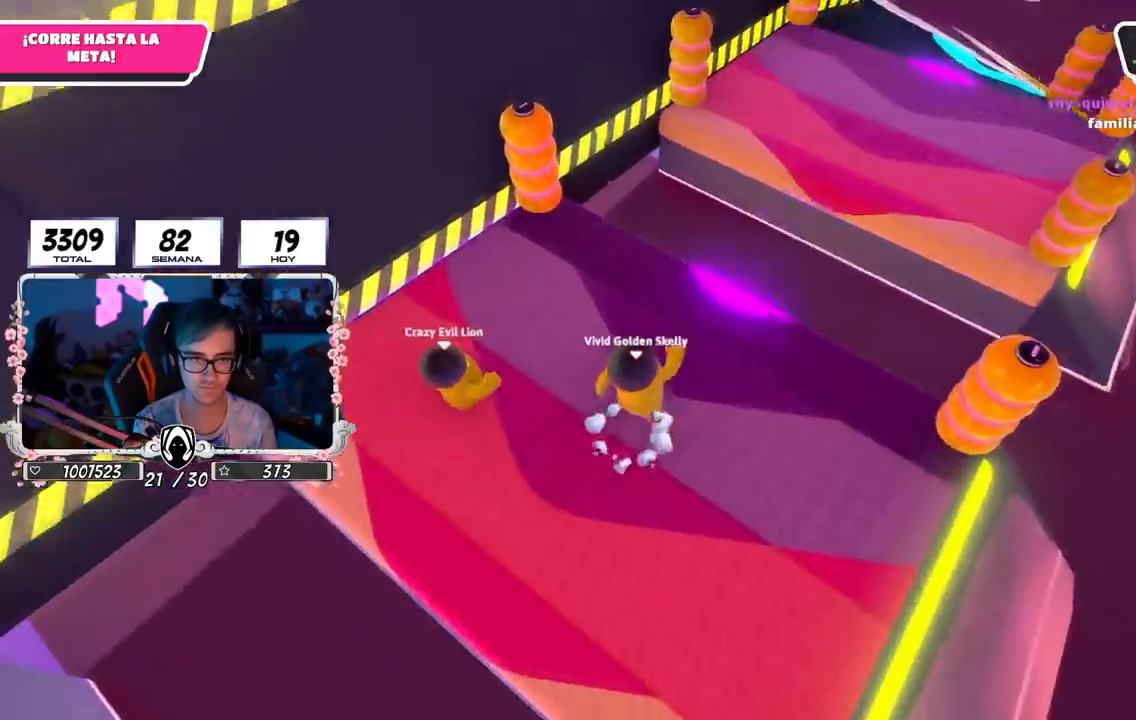
{"buttons": [], "left_stick": "left", "right_stick": "left", "events": [[50, "left_stick", "up"], [417, "left_stick", "left"], [484, "right_stick", "left"]]}
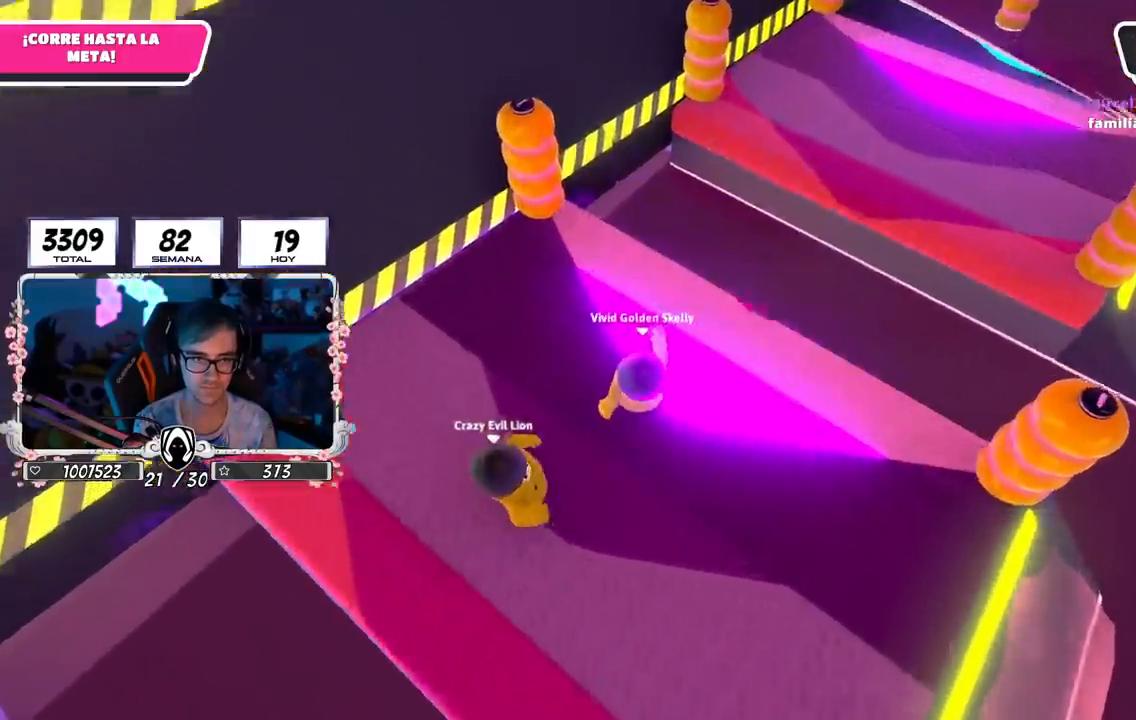
{"buttons": [], "left_stick": "right", "right_stick": "right", "events": [[34, "R2", "down"], [100, "R1", "down"], [117, "L1", "down"], [134, "left_stick", "down"], [184, "left_stick", "down-right"], [201, "right_stick", "center"], [284, "L1", "up"], [317, "left_stick", "right"], [351, "R1", "up"], [367, "R2", "up"], [367, "right_stick", "right"]]}
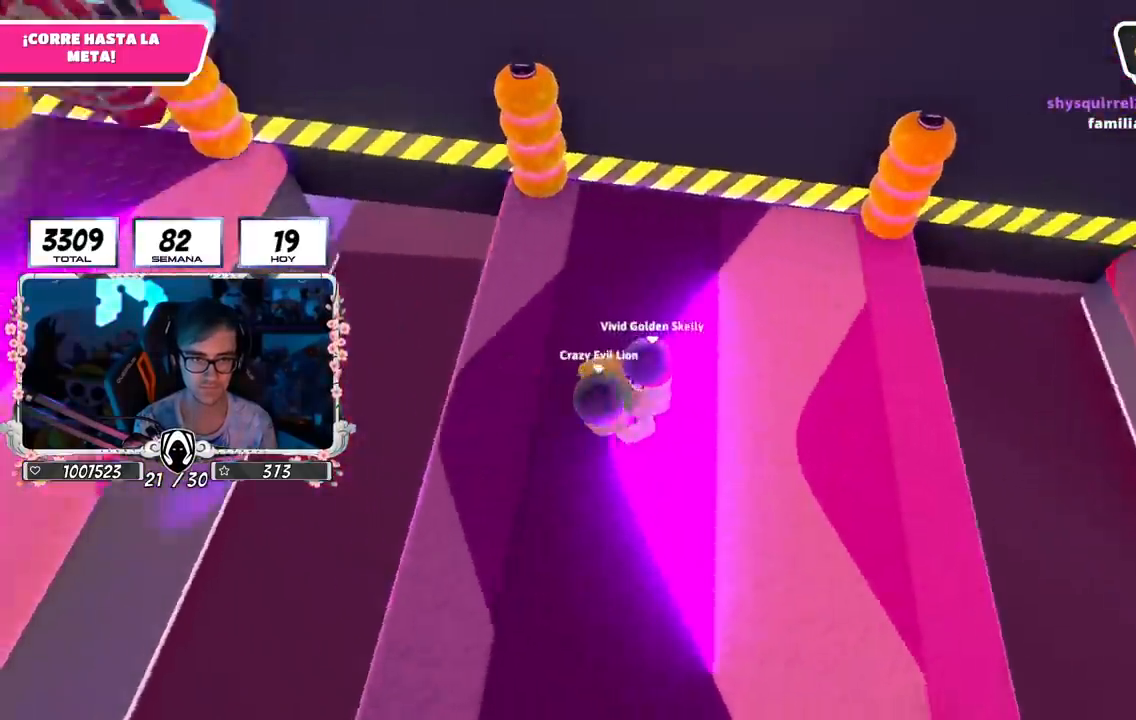
{"buttons": [], "left_stick": "right", "right_stick": "up-right", "events": [[17, "right_stick", "up-right"], [117, "CROSS", "down"], [133, "right_stick", "center"], [233, "CROSS", "up"], [367, "right_stick", "up-right"]]}
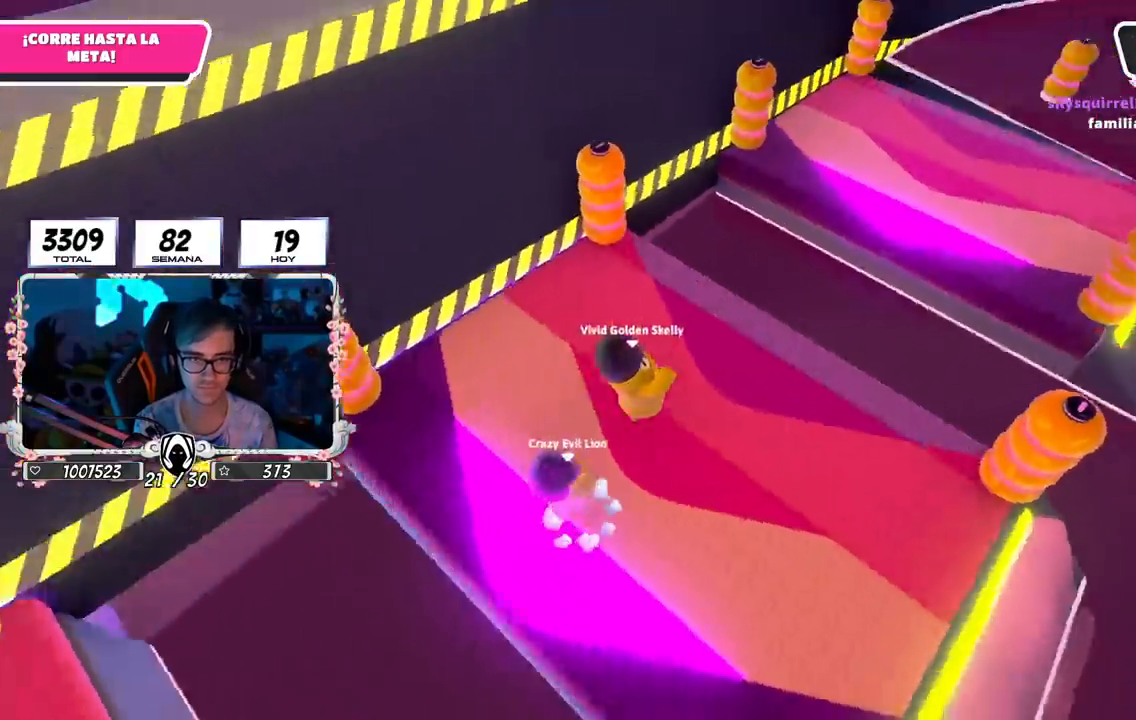
{"buttons": [], "left_stick": "right", "right_stick": "left", "events": [[17, "left_stick", "up-right"], [100, "right_stick", "center"], [201, "right_stick", "left"], [467, "left_stick", "right"]]}
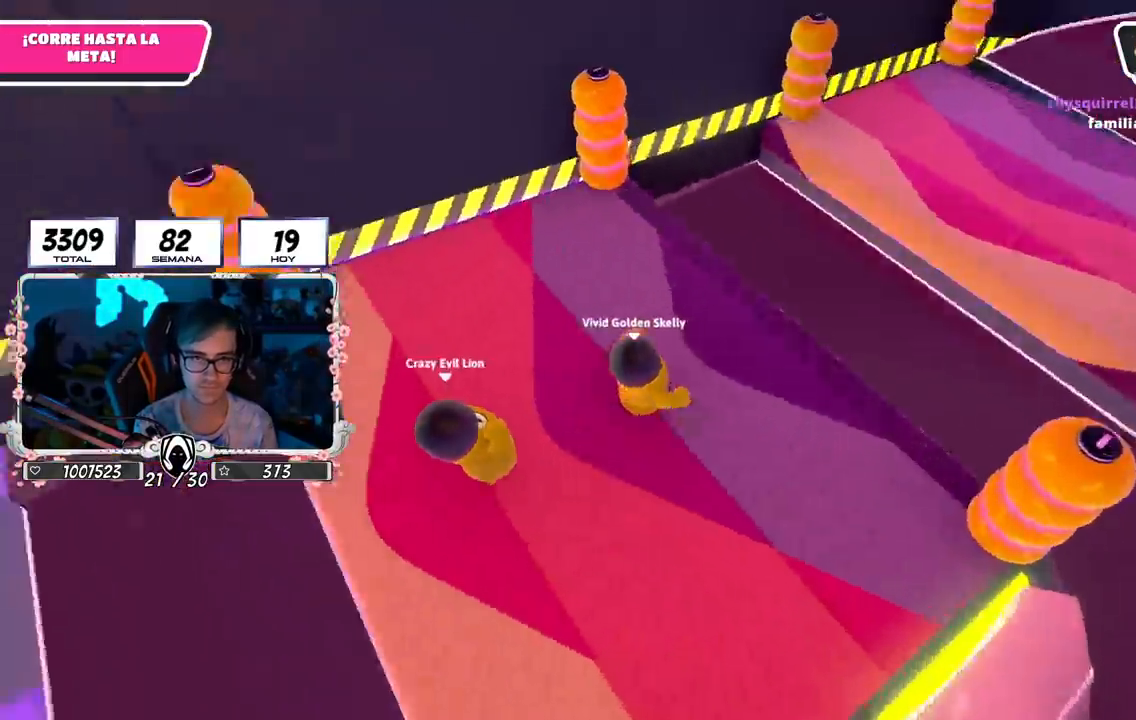
{"buttons": [], "left_stick": "right", "right_stick": "center", "events": [[67, "R1", "down"], [84, "left_stick", "up"], [234, "CROSS", "down"], [234, "right_stick", "center"], [284, "left_stick", "up-right"], [317, "R1", "up"], [384, "CROSS", "up"], [384, "left_stick", "right"]]}
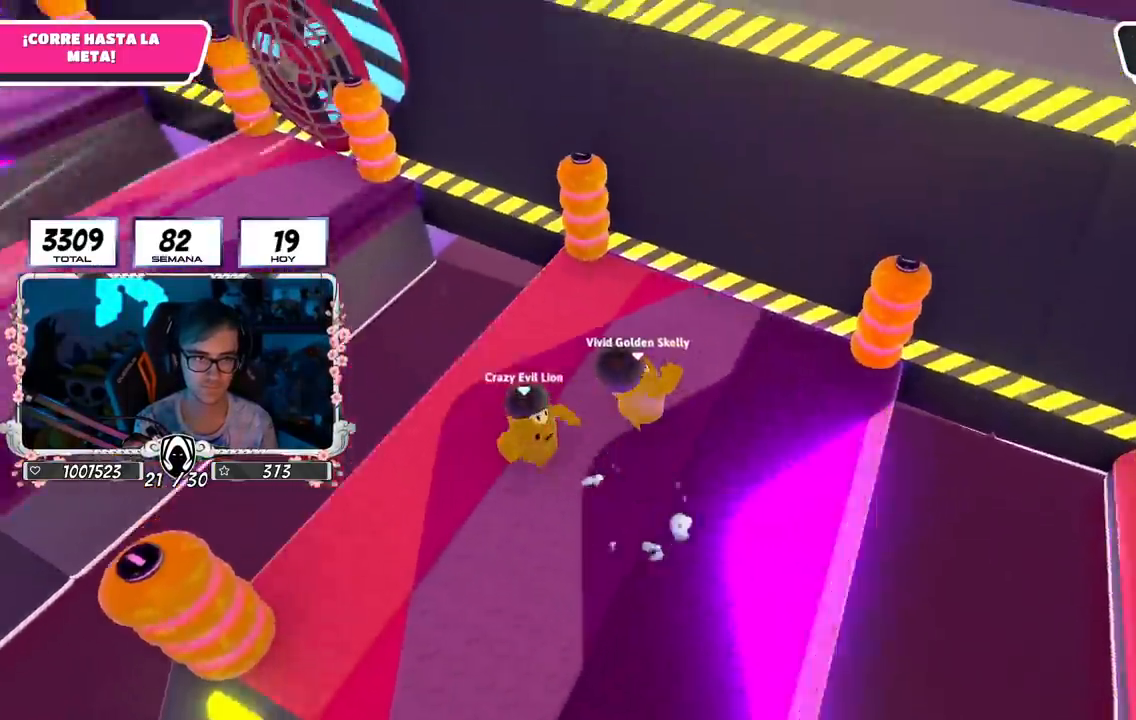
{"buttons": [], "left_stick": "down", "right_stick": "up-left", "events": [[16, "left_stick", "down-right"], [16, "right_stick", "up-left"], [483, "left_stick", "down"]]}
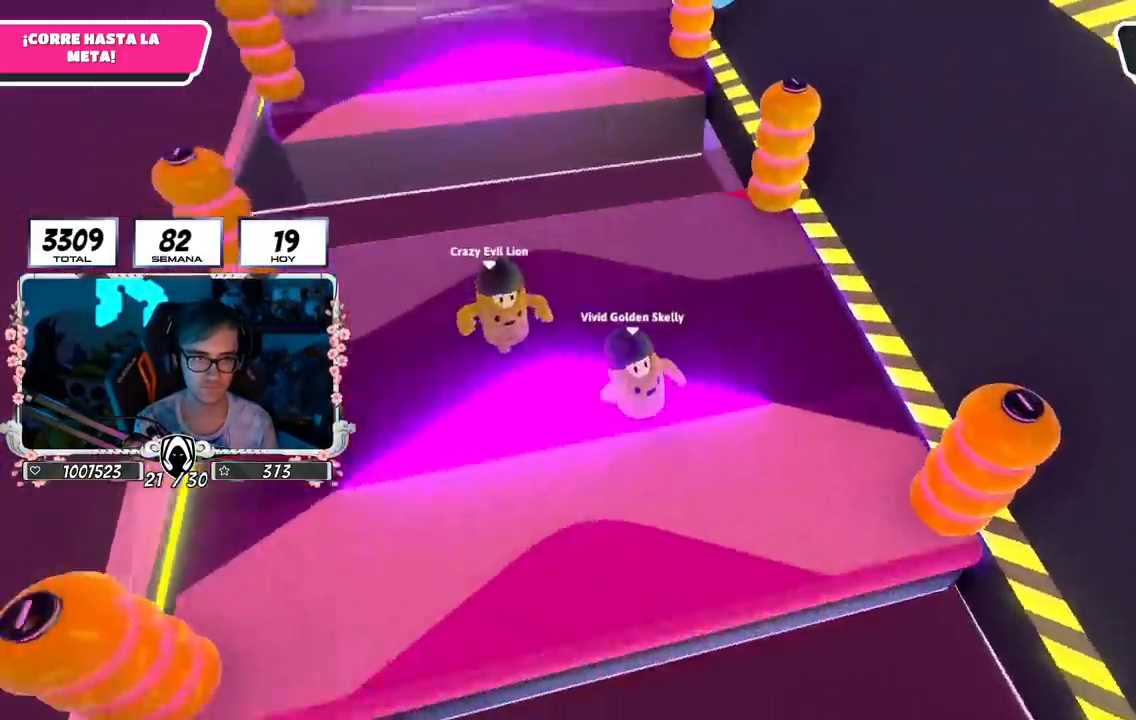
{"buttons": [], "left_stick": "up", "right_stick": "center", "events": [[17, "right_stick", "center"], [67, "CROSS", "down"], [84, "left_stick", "down-left"], [217, "CROSS", "up"], [284, "left_stick", "left"], [384, "left_stick", "up"]]}
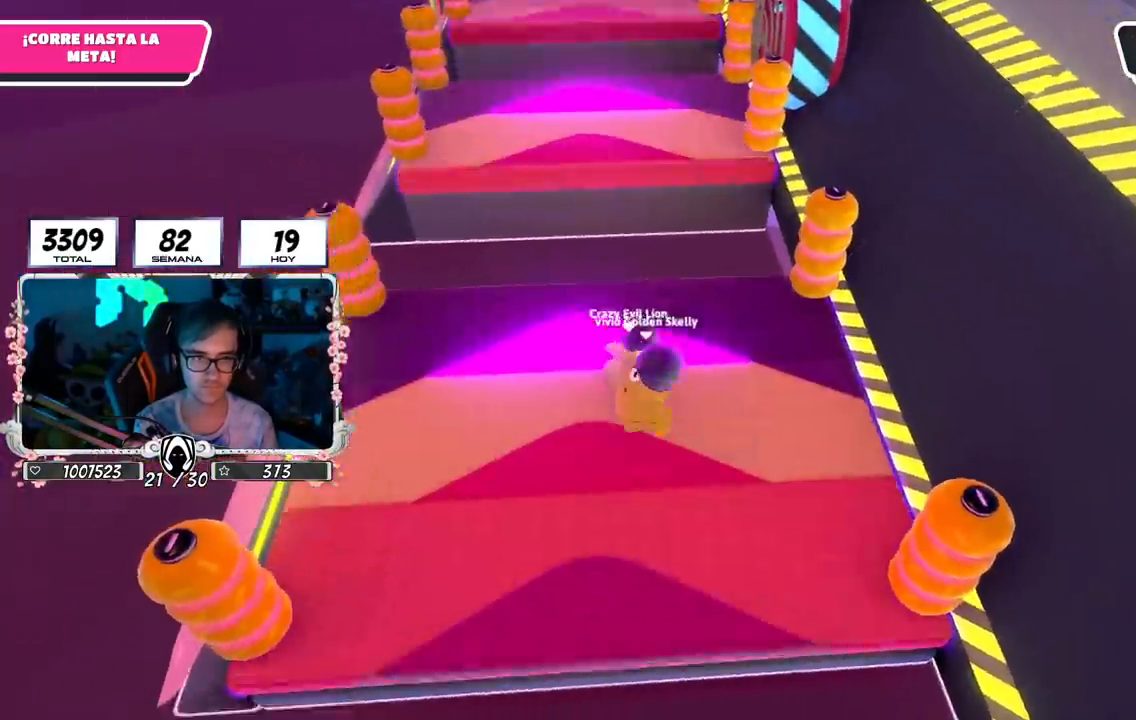
{"buttons": [], "left_stick": "down-left", "right_stick": "down", "events": [[16, "left_stick", "up-right"], [267, "R2", "down"], [267, "right_stick", "up"], [333, "left_stick", "down-right"], [333, "right_stick", "up-left"], [417, "R2", "up"], [433, "right_stick", "center"], [483, "left_stick", "down-left"], [500, "right_stick", "down"]]}
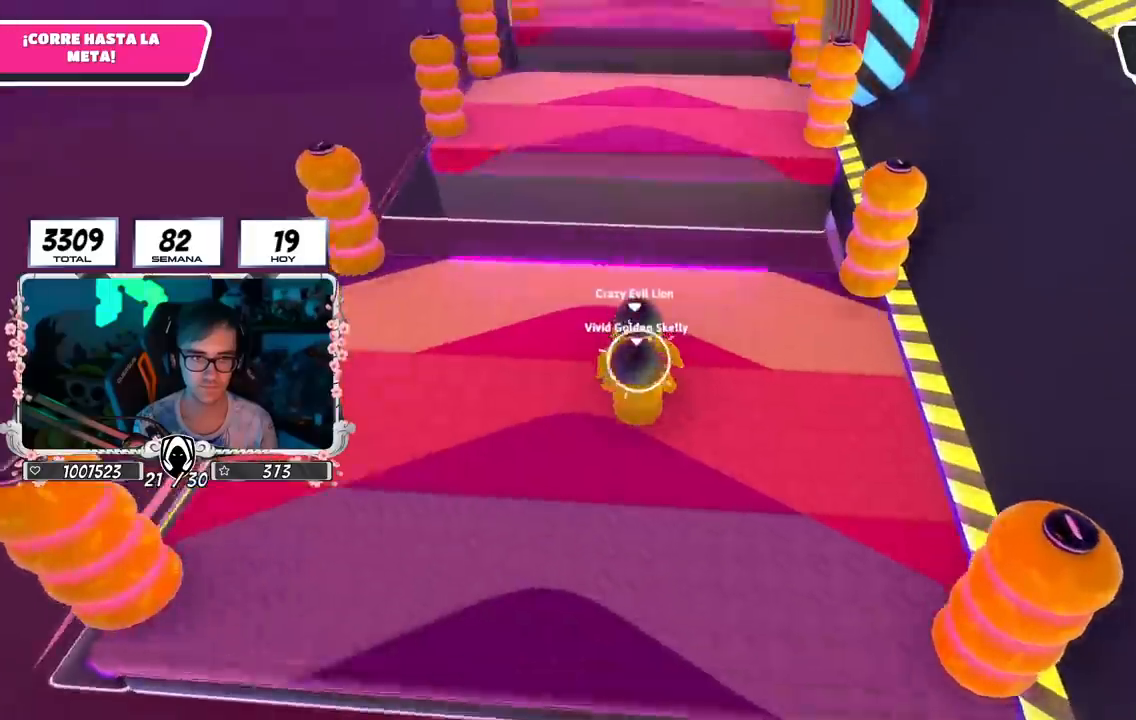
{"buttons": [], "left_stick": "down", "right_stick": "down-right", "events": [[134, "right_stick", "center"], [284, "left_stick", "down"], [384, "right_stick", "down-right"]]}
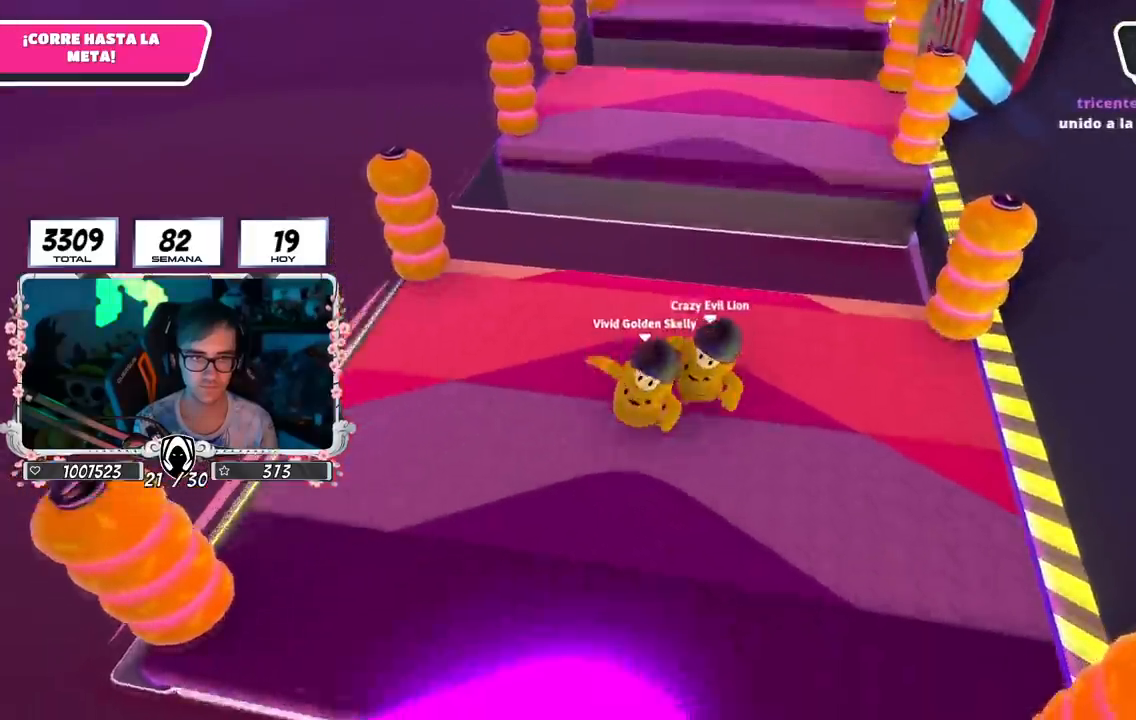
{"buttons": [], "left_stick": "right", "right_stick": "center", "events": [[16, "right_stick", "center"], [250, "CROSS", "down"], [400, "CROSS", "up"], [483, "left_stick", "right"]]}
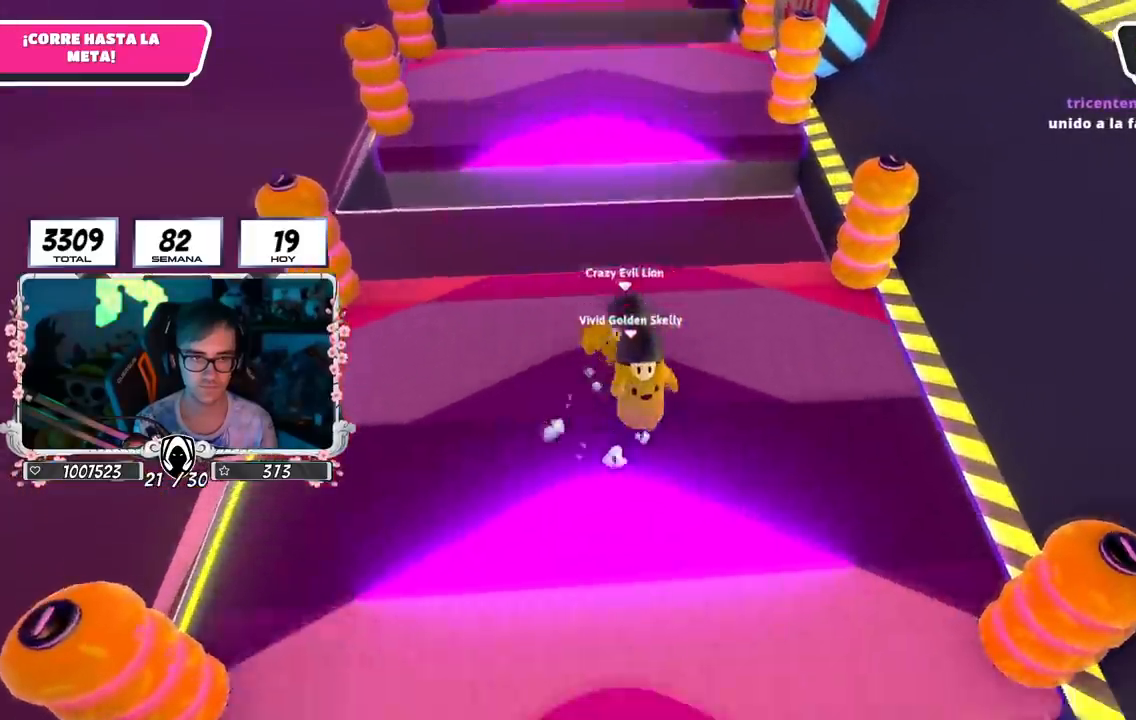
{"buttons": ["CROSS"], "left_stick": "down-left", "right_stick": "center", "events": [[50, "left_stick", "up-right"], [117, "right_stick", "left"], [217, "left_stick", "down-left"], [317, "right_stick", "center"], [384, "CROSS", "down"]]}
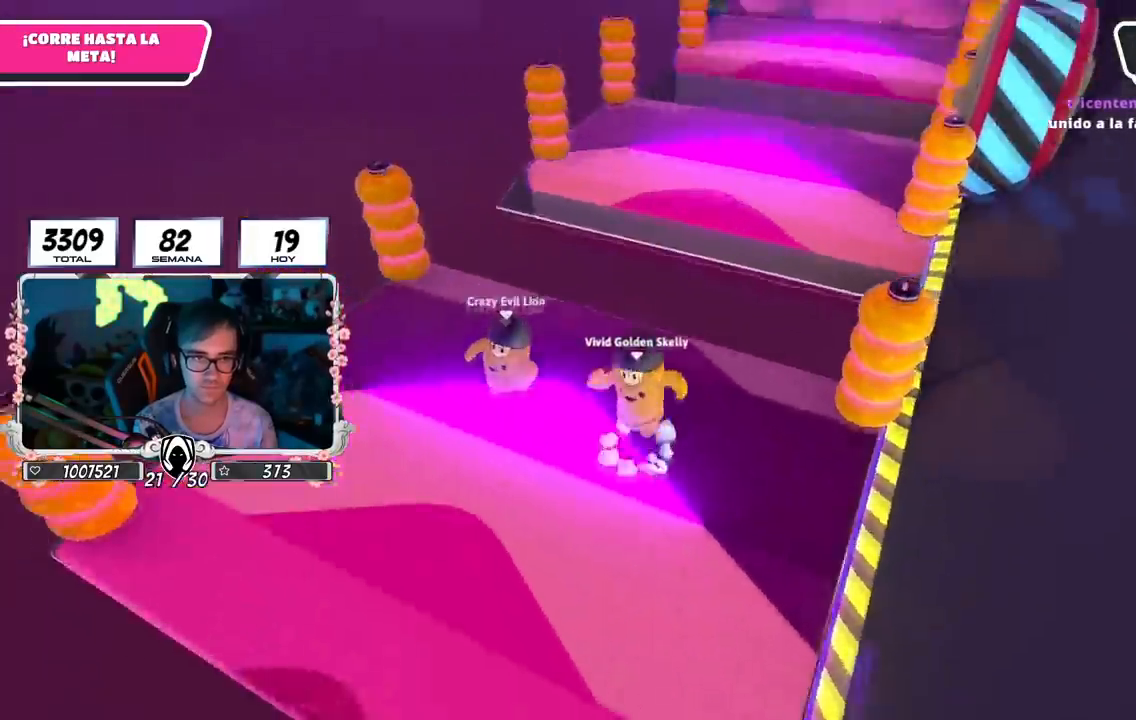
{"buttons": ["R1"], "left_stick": "left", "right_stick": "left", "events": [[16, "CROSS", "up"], [83, "right_stick", "left"], [267, "left_stick", "left"], [417, "L1", "down"], [450, "R1", "down"], [483, "L1", "up"]]}
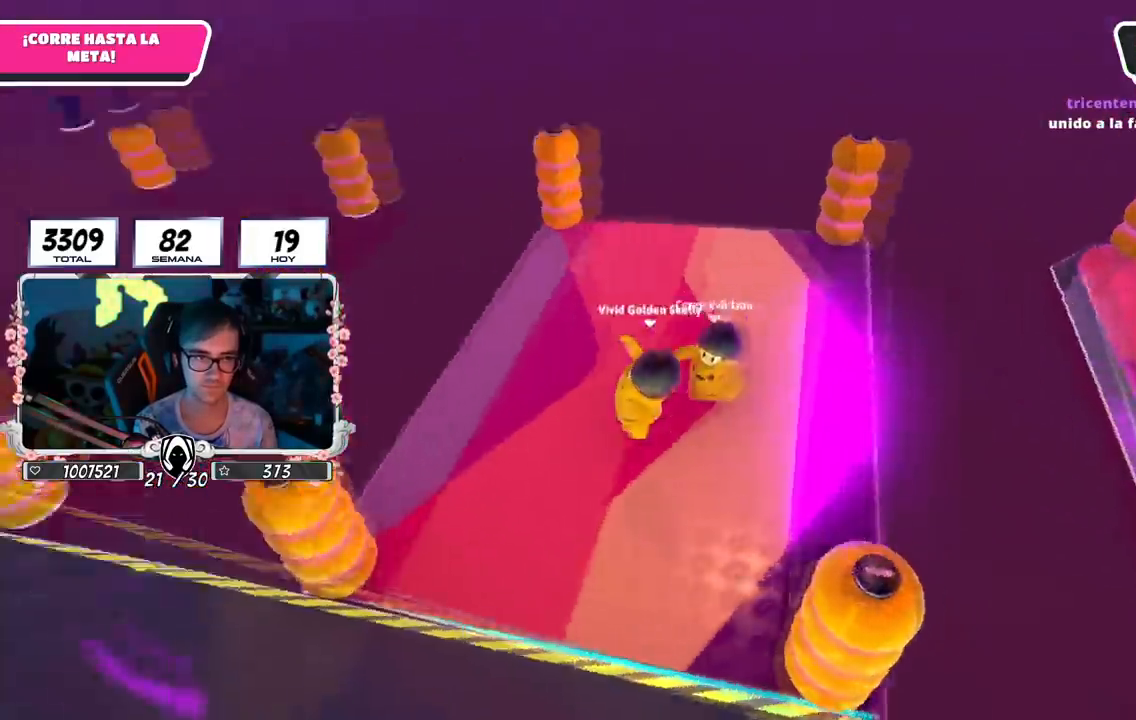
{"buttons": [], "left_stick": "up-right", "right_stick": "center", "events": [[17, "L1", "down"], [17, "right_stick", "center"], [34, "L1", "up"], [100, "R1", "up"], [200, "left_stick", "up-left"], [334, "CROSS", "down"], [384, "left_stick", "up-right"], [451, "CROSS", "up"]]}
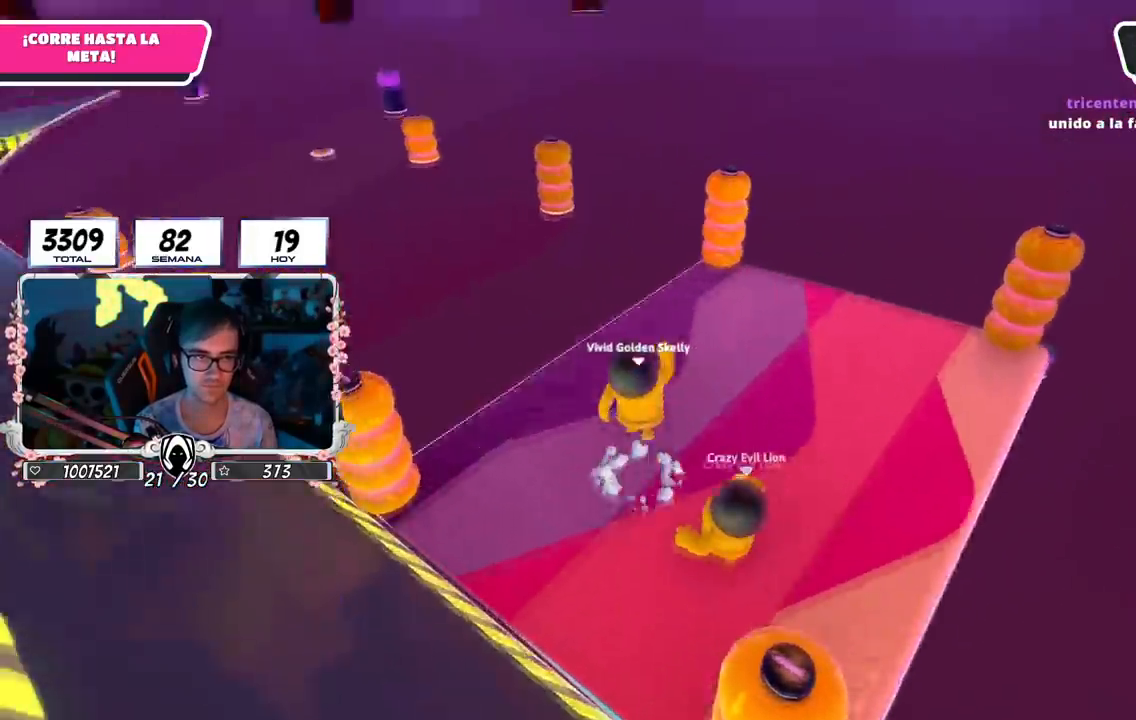
{"buttons": [], "left_stick": "up-right", "right_stick": "center", "events": [[33, "right_stick", "down-right"], [83, "left_stick", "up"], [166, "R1", "down"], [233, "left_stick", "up-right"], [267, "R1", "up"], [433, "right_stick", "center"]]}
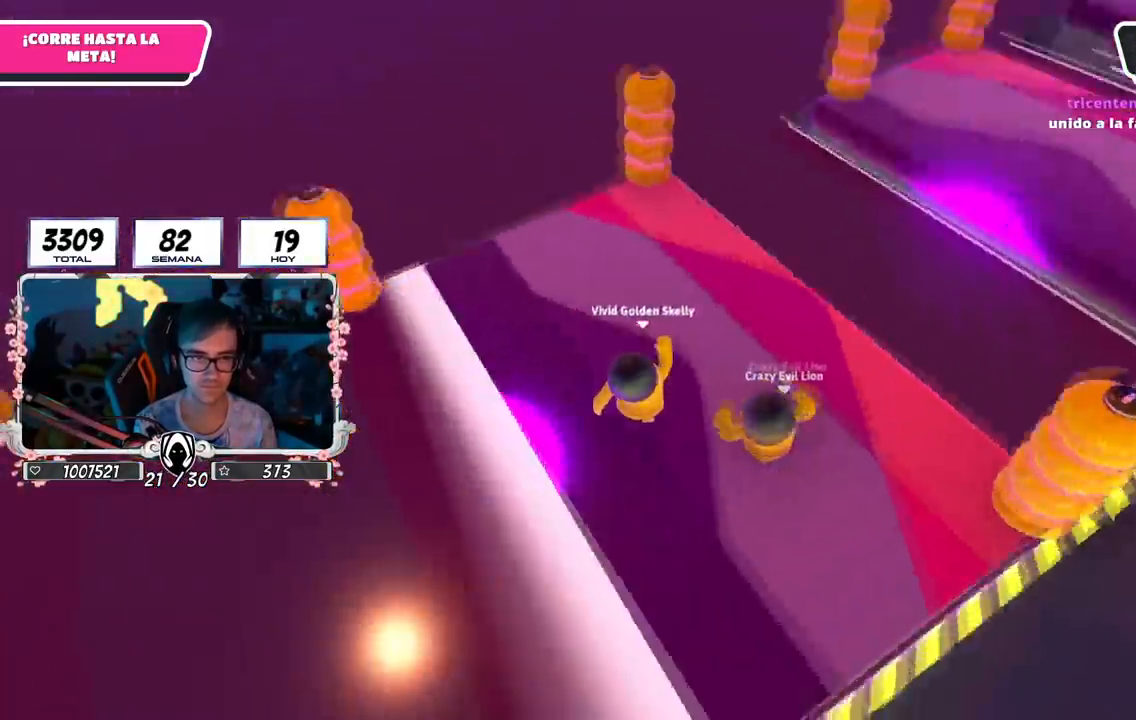
{"buttons": ["CROSS"], "left_stick": "up-right", "right_stick": "center", "events": [[67, "right_stick", "down-right"], [200, "right_stick", "center"], [501, "CROSS", "down"]]}
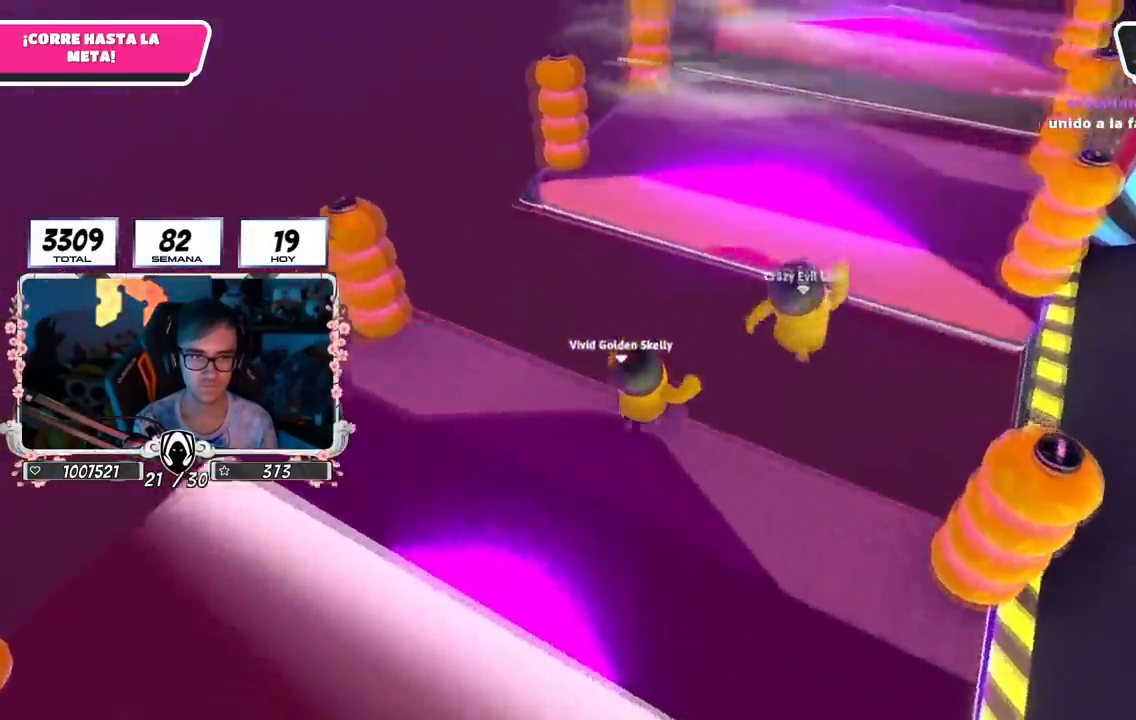
{"buttons": [], "left_stick": "up-right", "right_stick": "up", "events": [[333, "CROSS", "up"], [500, "right_stick", "up"]]}
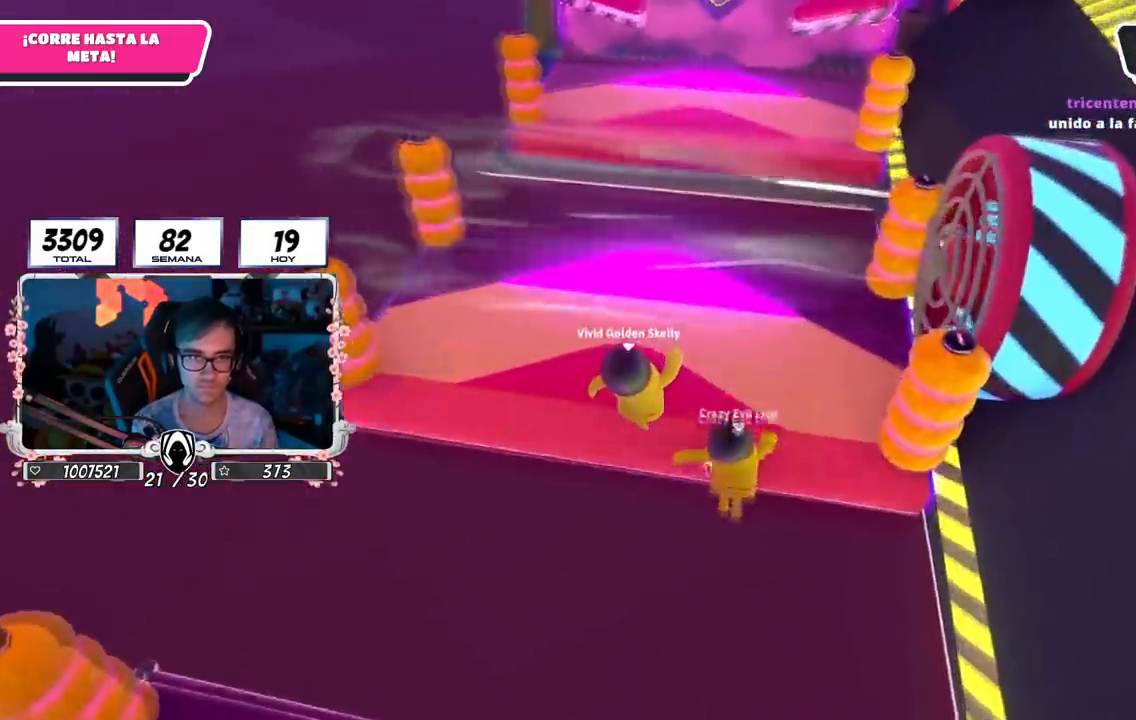
{"buttons": ["CROSS"], "left_stick": "up-right", "right_stick": "center", "events": [[117, "right_stick", "center"], [401, "CROSS", "down"]]}